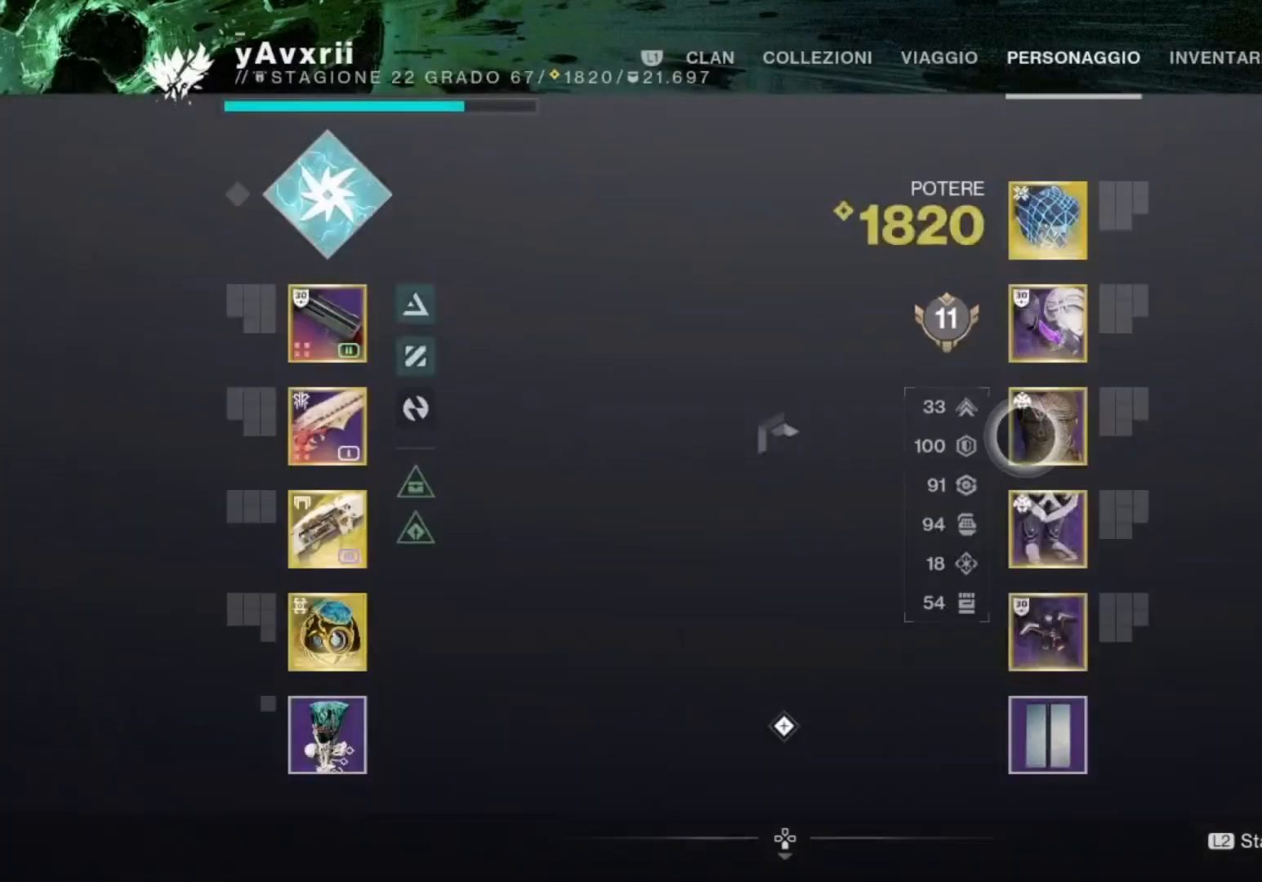
Gameplay with a controller (PlayStation layout); each line is a JSON object with the inputs held at the frame after it. "events" lists button and stick changes between this image and that frame as [ms after this image, input, new state], when the widget could be followed in between.
{"buttons": [], "left_stick": "down", "right_stick": "right", "events": [[133, "CIRCLE", "down"], [233, "CIRCLE", "up"], [300, "left_stick", "down"], [500, "right_stick", "right"]]}
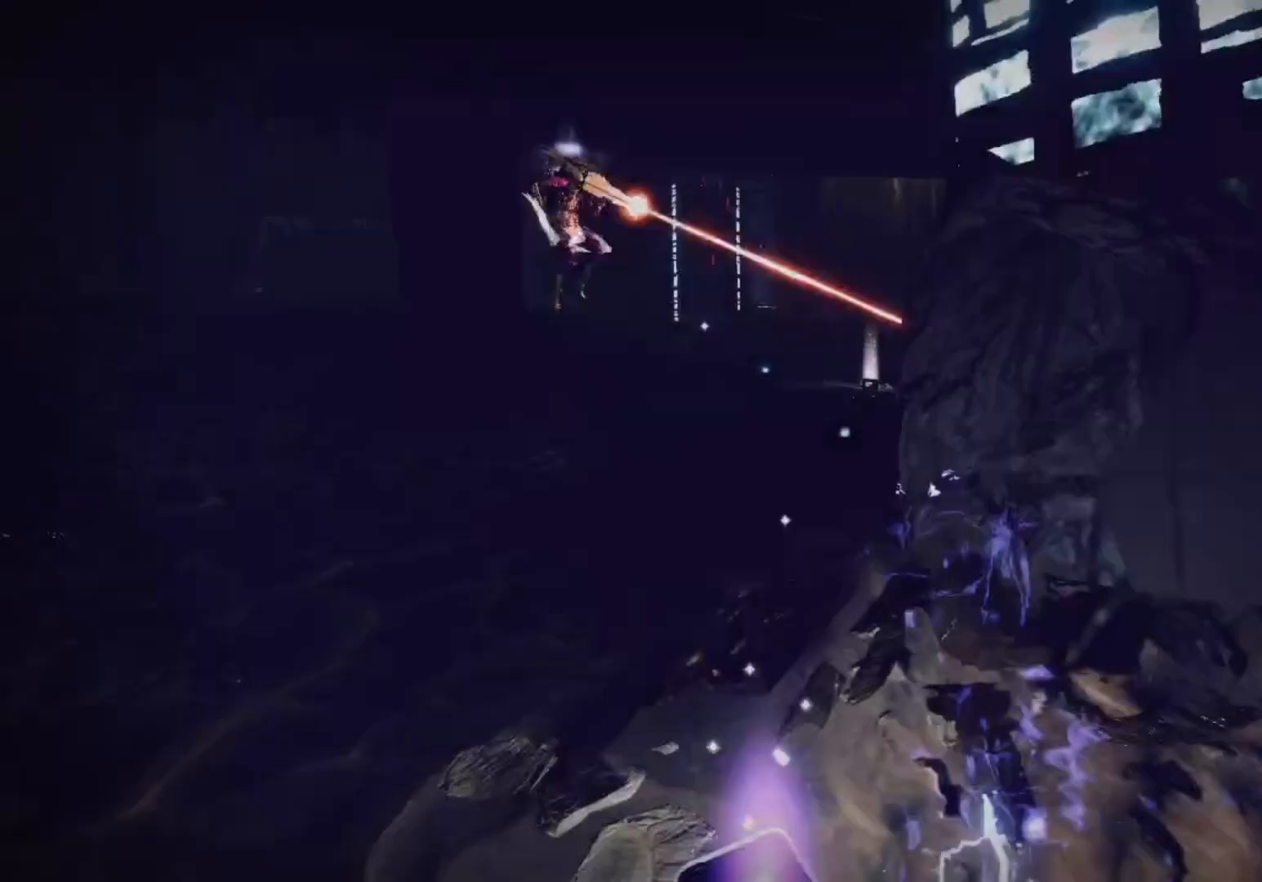
{"buttons": ["SQUARE"], "left_stick": "up", "right_stick": "center", "events": [[200, "left_stick", "right"], [267, "left_stick", "up"], [300, "L3", "down"], [400, "L3", "up"], [467, "right_stick", "center"], [500, "SQUARE", "down"]]}
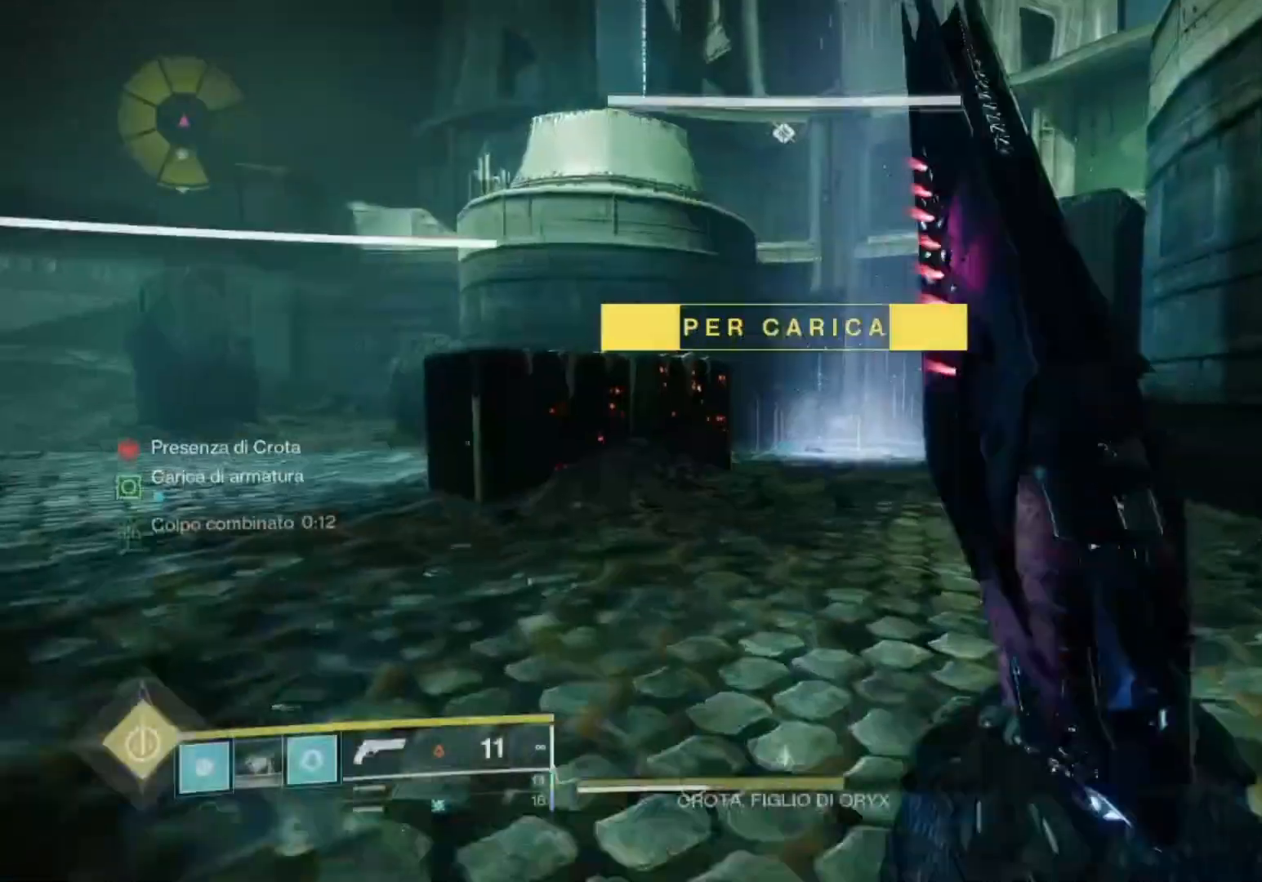
{"buttons": [], "left_stick": "up", "right_stick": "center", "events": [[100, "SQUARE", "up"], [200, "SQUARE", "down"], [233, "SQUARE", "up"], [333, "TRIANGLE", "down"], [400, "TRIANGLE", "up"]]}
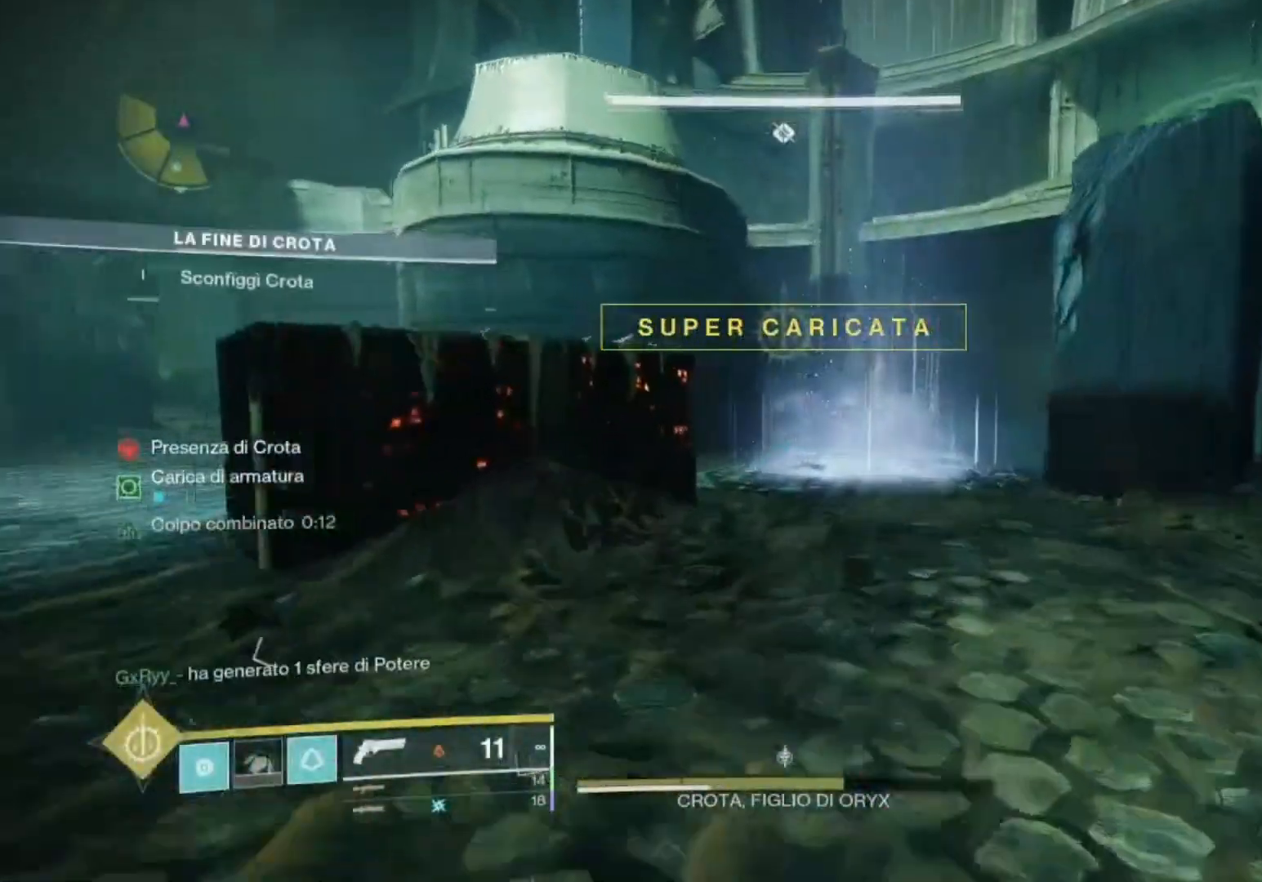
{"buttons": ["SQUARE"], "left_stick": "up-right", "right_stick": "center", "events": [[33, "right_stick", "up-right"], [100, "CROSS", "down"], [100, "SQUARE", "down"], [133, "right_stick", "center"], [167, "CROSS", "up"], [233, "SQUARE", "up"], [300, "SQUARE", "down"], [367, "SQUARE", "up"], [500, "SQUARE", "down"], [500, "left_stick", "up-right"]]}
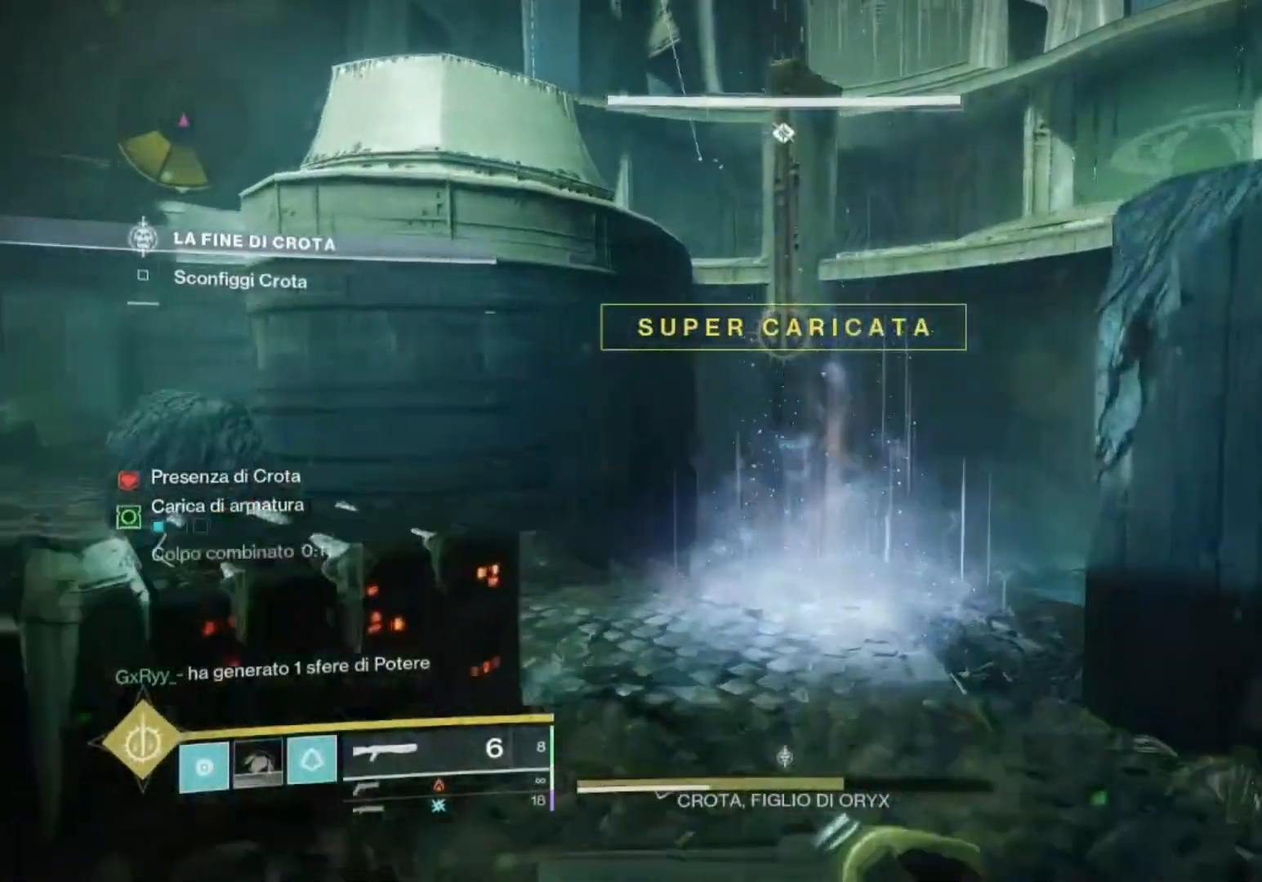
{"buttons": ["SQUARE"], "left_stick": "up-right", "right_stick": "center", "events": [[33, "SQUARE", "up"], [300, "right_stick", "down-right"], [400, "right_stick", "center"], [467, "SQUARE", "down"]]}
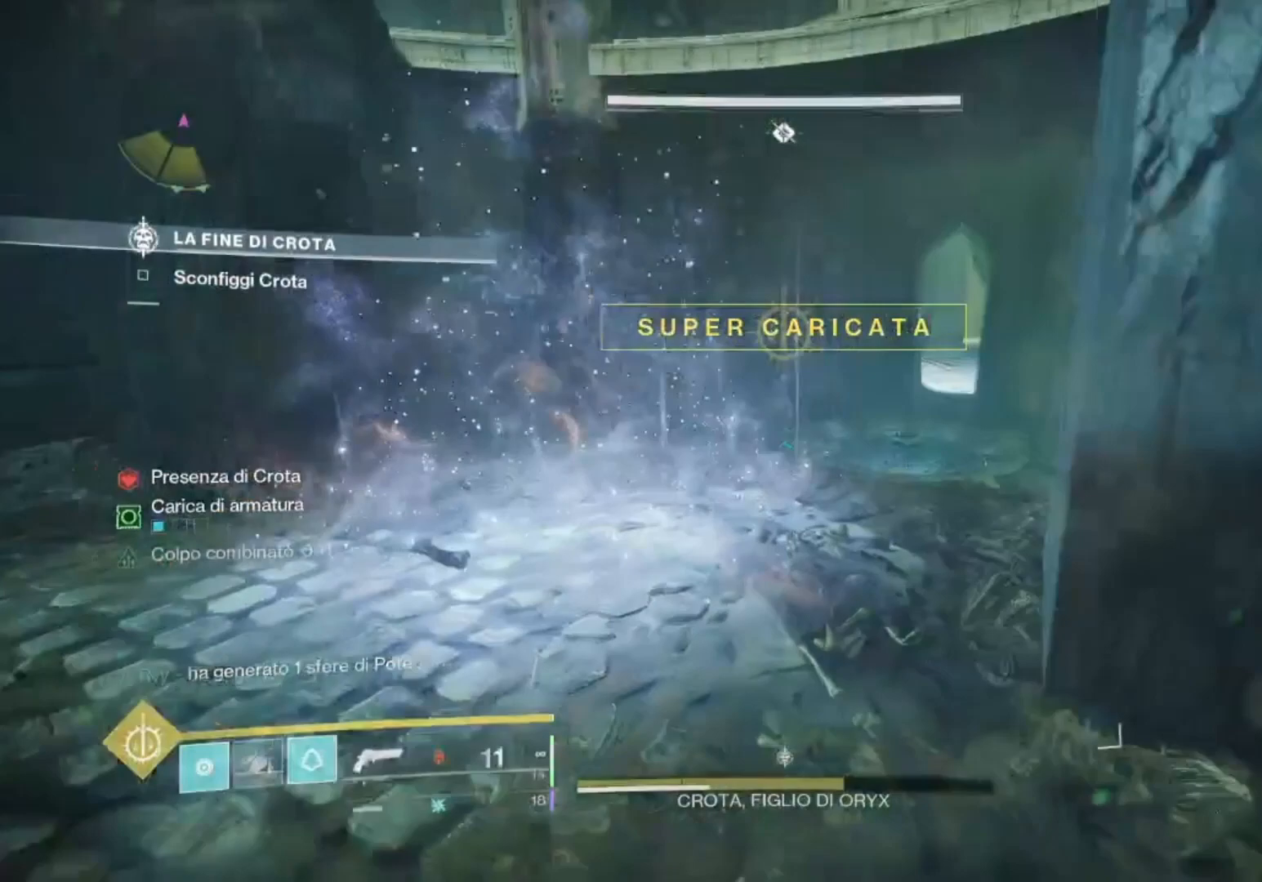
{"buttons": [], "left_stick": "up-right", "right_stick": "center", "events": [[67, "SQUARE", "up"], [200, "right_stick", "up-right"], [267, "CROSS", "down"], [300, "right_stick", "center"], [333, "CROSS", "up"], [400, "SQUARE", "down"], [500, "SQUARE", "up"]]}
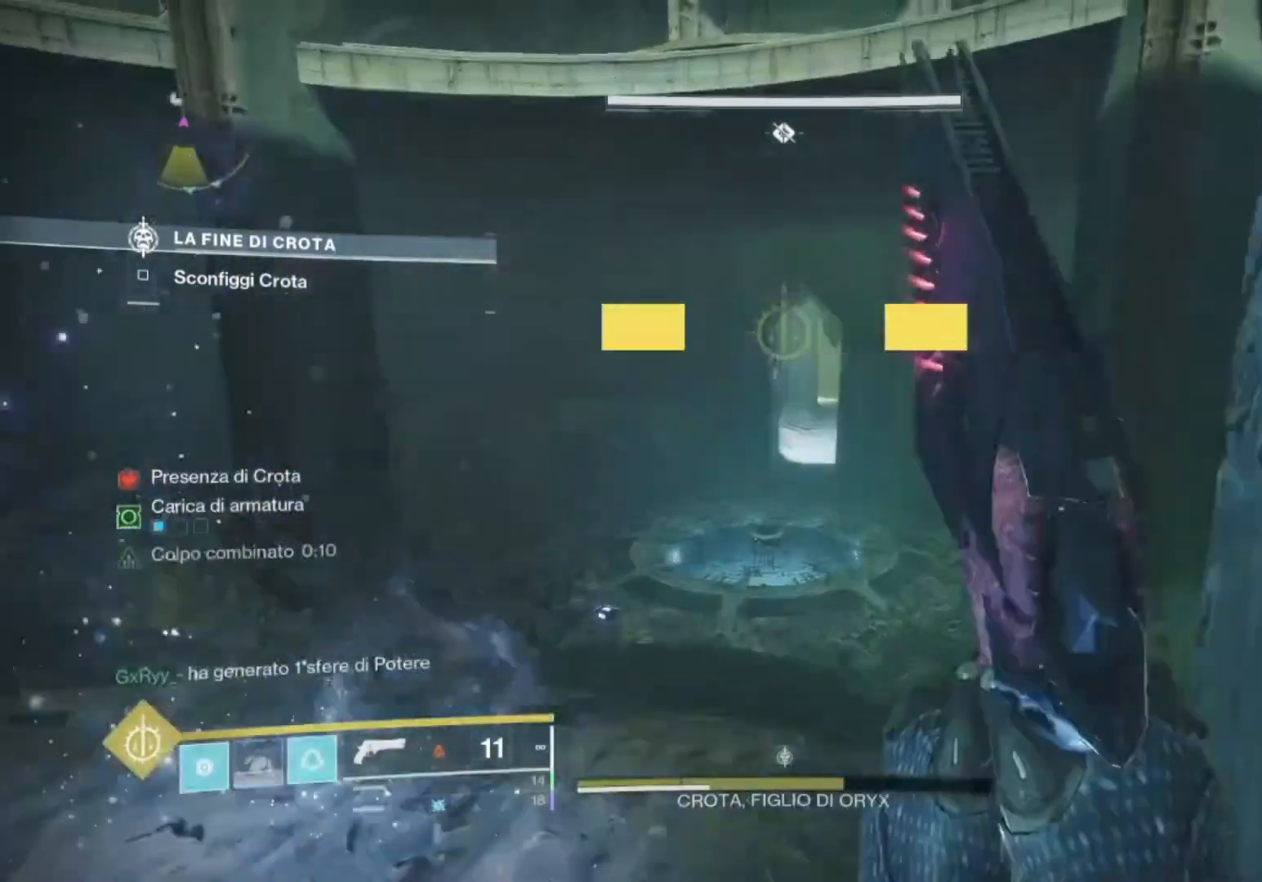
{"buttons": ["SQUARE"], "left_stick": "up-right", "right_stick": "center", "events": [[33, "SQUARE", "down"], [133, "SQUARE", "up"], [200, "SQUARE", "down"], [267, "SQUARE", "up"], [400, "SQUARE", "down"], [433, "SQUARE", "up"], [500, "SQUARE", "down"]]}
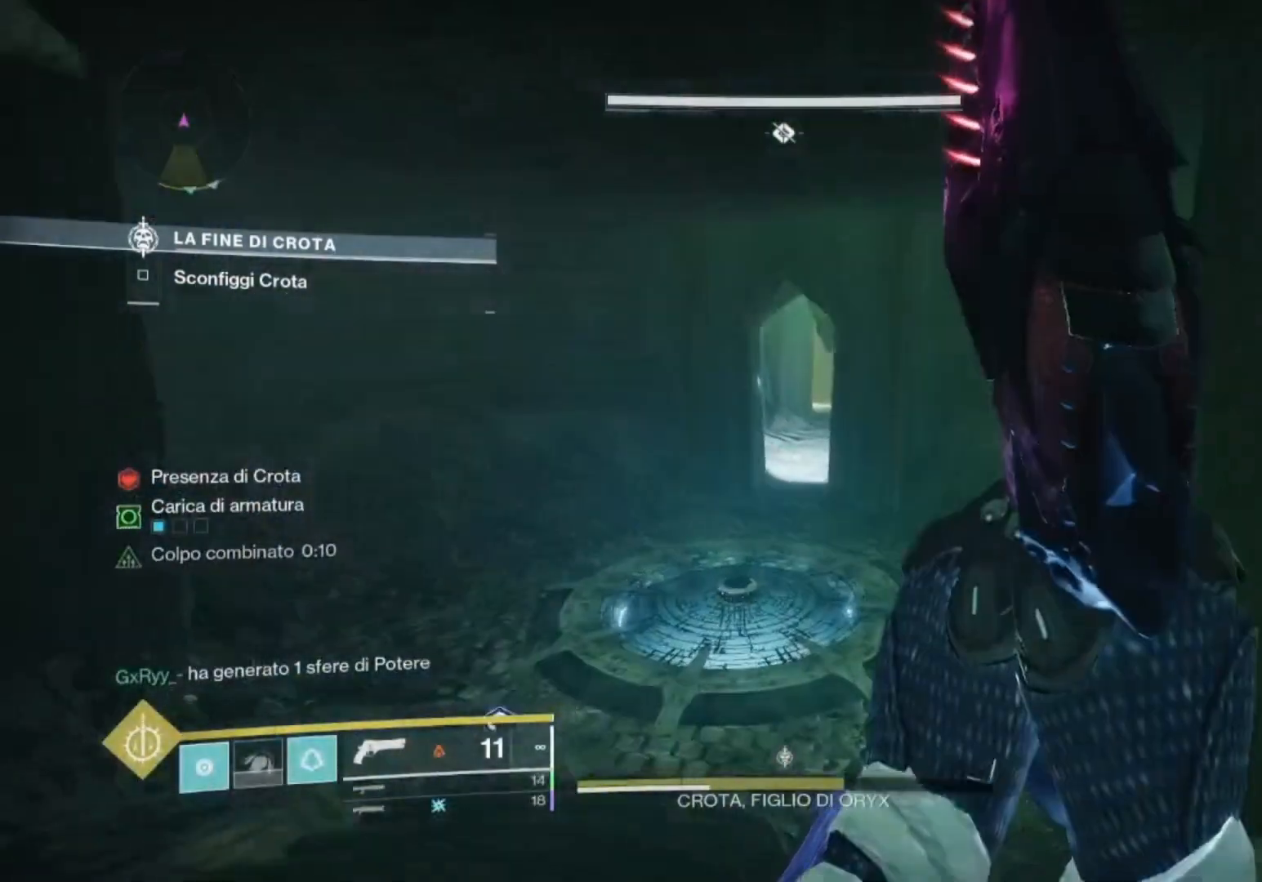
{"buttons": [], "left_stick": "up-right", "right_stick": "left", "events": [[67, "SQUARE", "up"], [167, "SQUARE", "down"], [200, "SQUARE", "up"], [367, "right_stick", "left"]]}
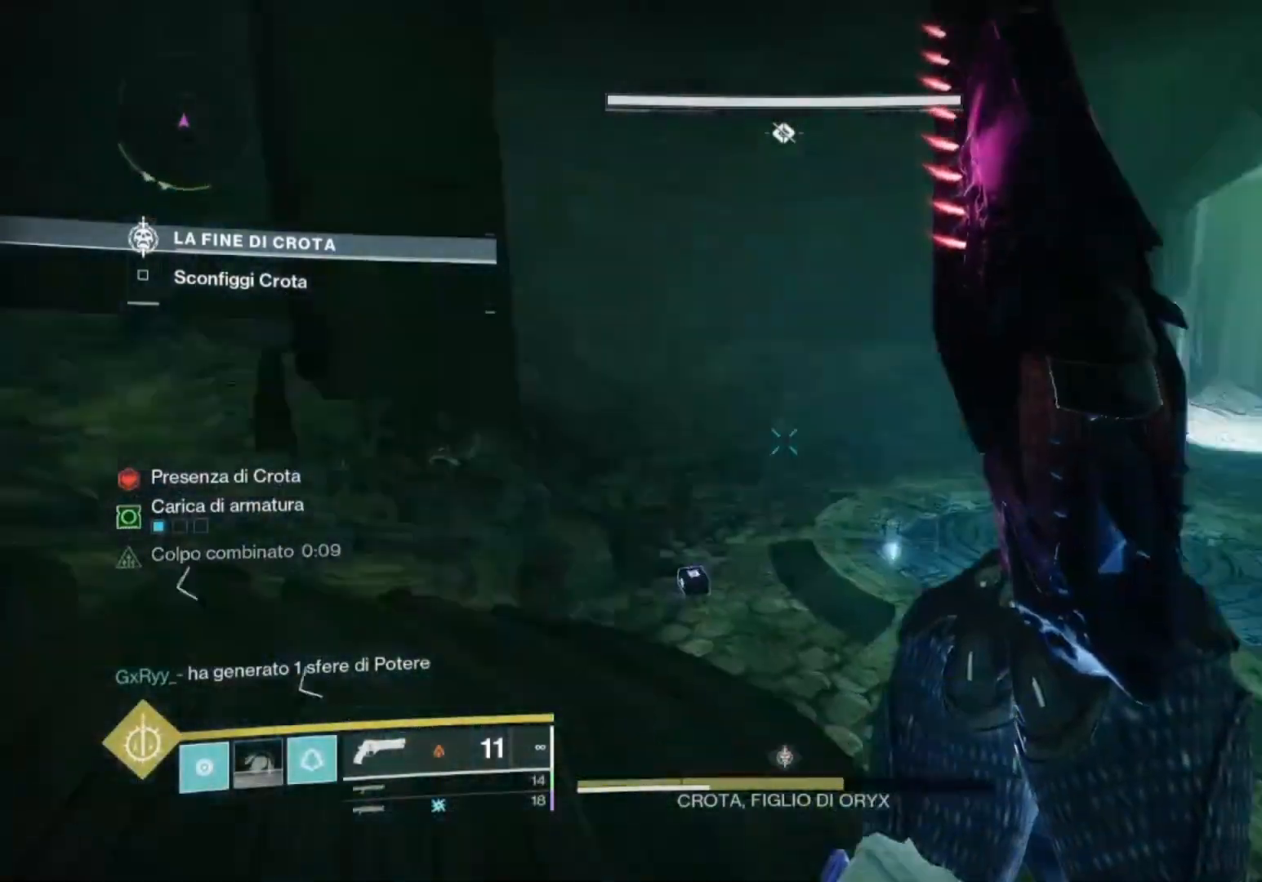
{"buttons": ["SQUARE"], "left_stick": "up", "right_stick": "center", "events": [[33, "left_stick", "center"], [267, "left_stick", "up"], [333, "right_stick", "center"], [367, "L3", "down"], [400, "SQUARE", "down"], [467, "L3", "up"]]}
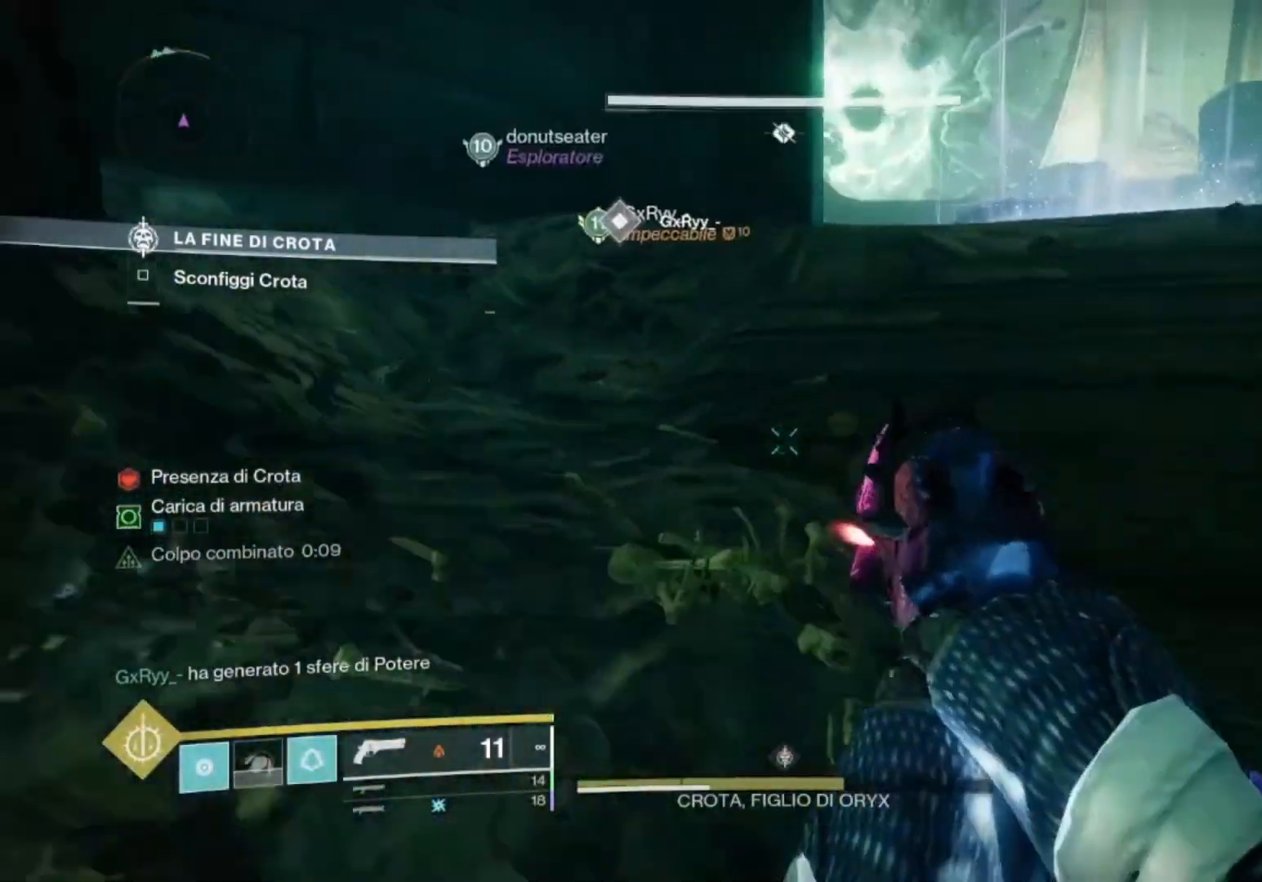
{"buttons": [], "left_stick": "up-right", "right_stick": "center", "events": [[33, "SQUARE", "up"], [400, "CROSS", "down"], [467, "CROSS", "up"], [467, "left_stick", "up-right"]]}
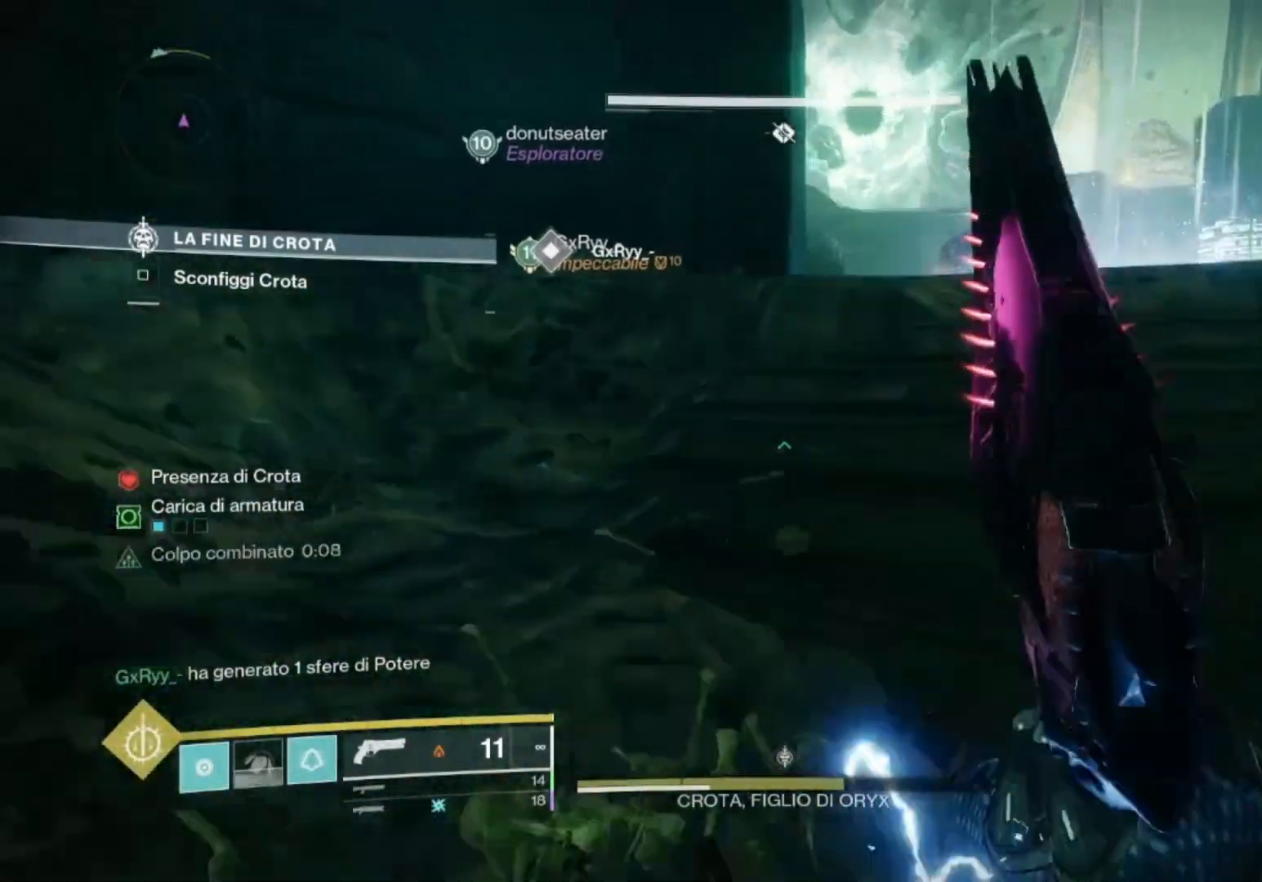
{"buttons": [], "left_stick": "up-right", "right_stick": "center", "events": [[33, "CROSS", "down"], [167, "CROSS", "up"], [200, "SQUARE", "down"], [300, "SQUARE", "up"], [300, "left_stick", "center"], [367, "SQUARE", "down"], [500, "SQUARE", "up"], [500, "left_stick", "up-right"]]}
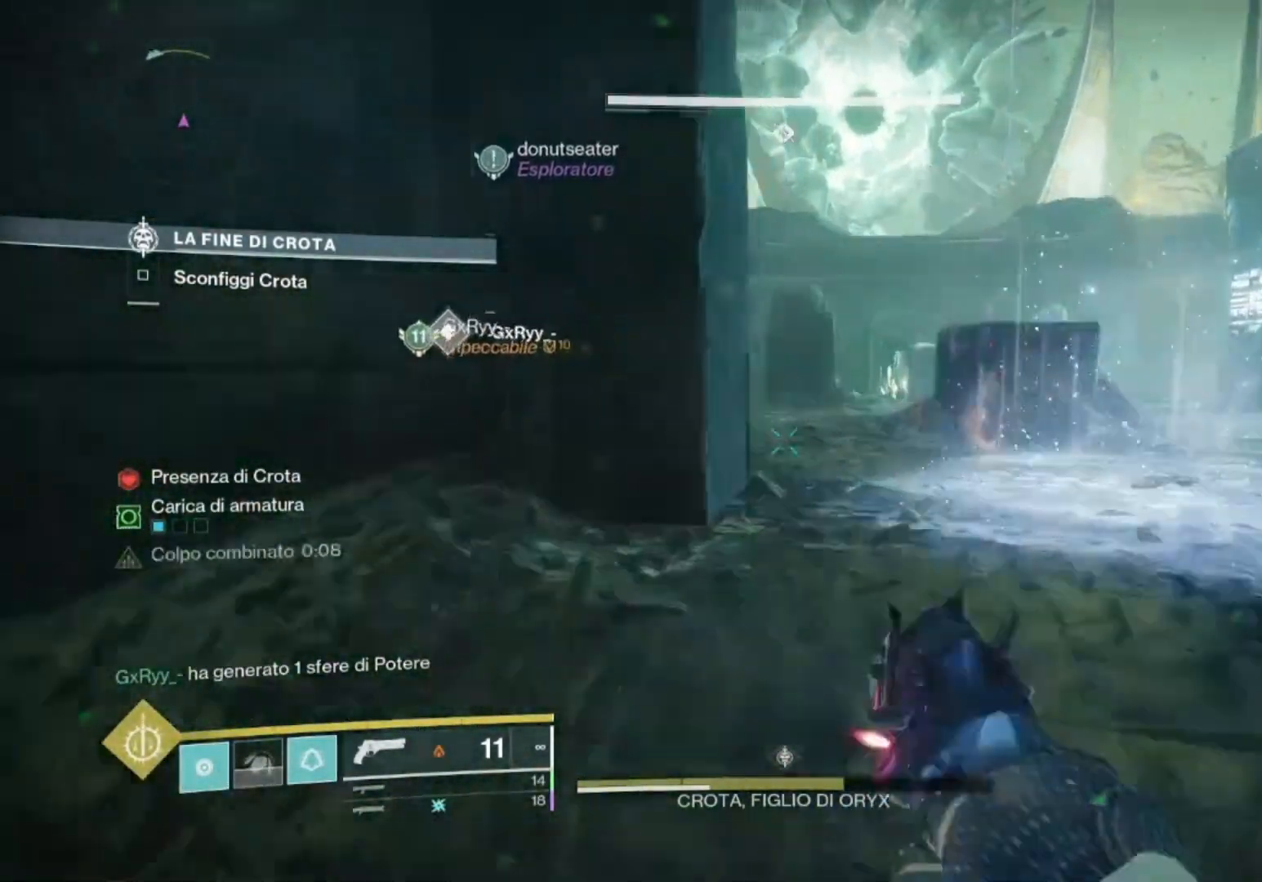
{"buttons": ["TRIANGLE"], "left_stick": "up-right", "right_stick": "center", "events": [[67, "SQUARE", "down"], [133, "SQUARE", "up"], [200, "SQUARE", "down"], [400, "SQUARE", "up"], [467, "TRIANGLE", "down"]]}
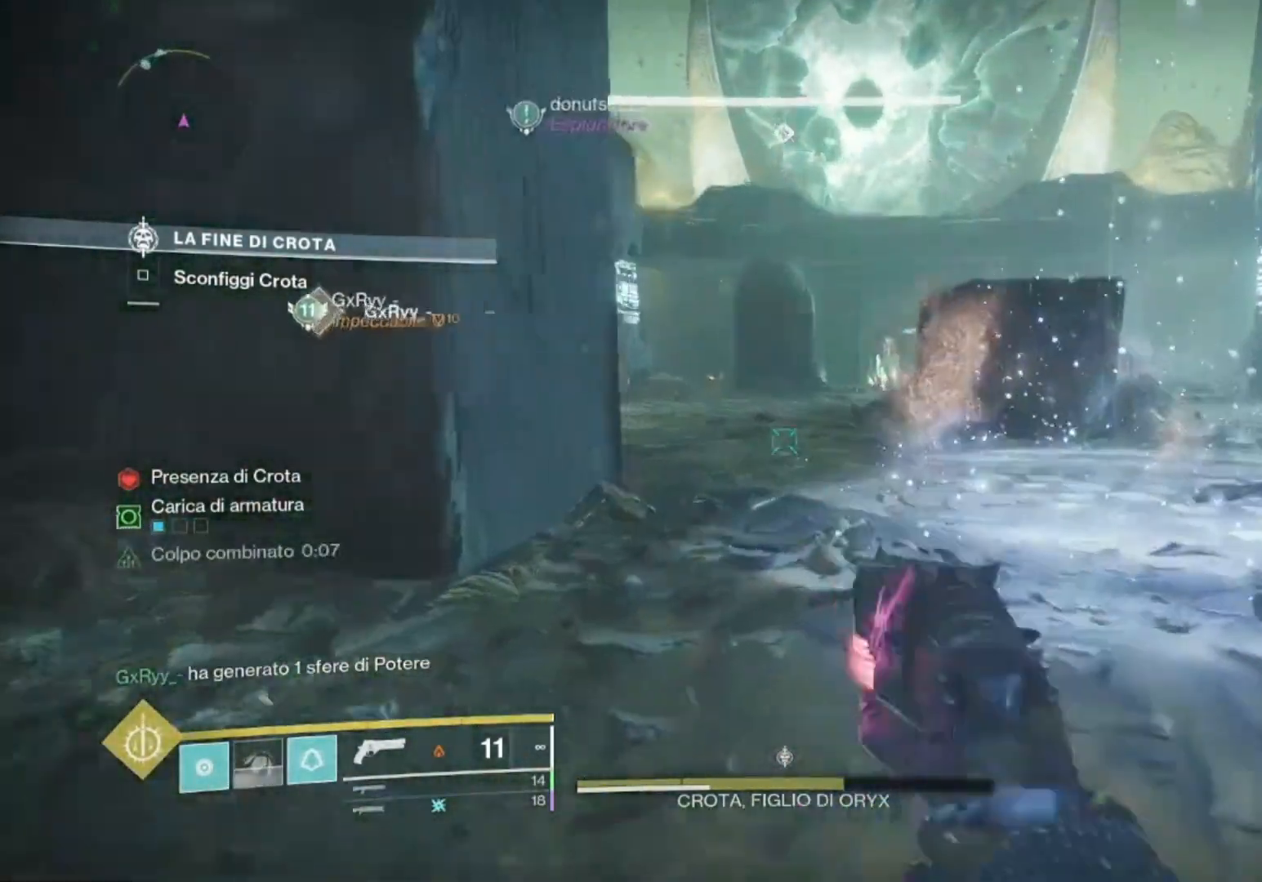
{"buttons": [], "left_stick": "up", "right_stick": "center", "events": [[100, "TRIANGLE", "up"], [167, "right_stick", "left"], [233, "left_stick", "up"], [300, "right_stick", "center"], [367, "SQUARE", "down"], [467, "SQUARE", "up"]]}
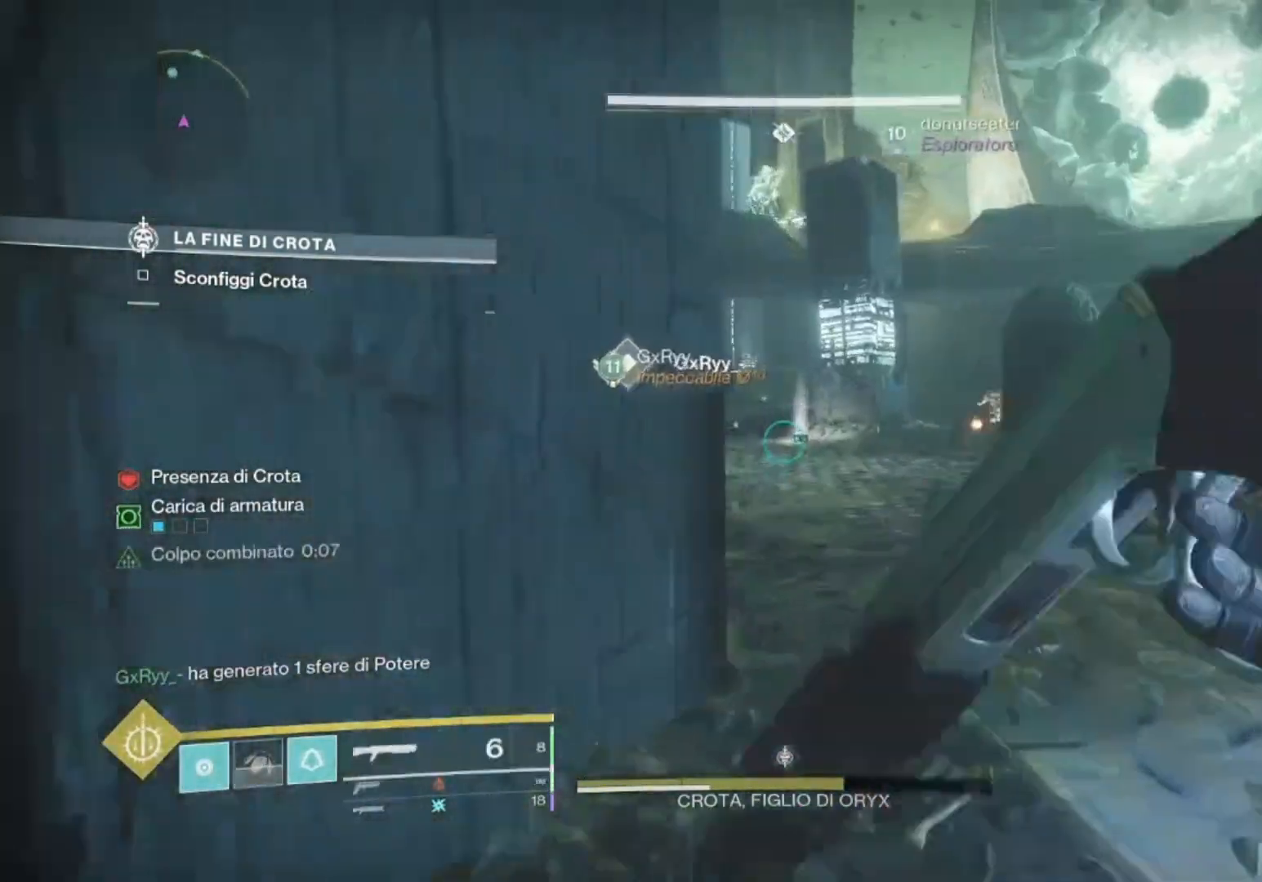
{"buttons": [], "left_stick": "up", "right_stick": "center", "events": [[33, "SQUARE", "down"], [100, "SQUARE", "up"], [233, "SQUARE", "down"], [267, "SQUARE", "up"], [400, "TRIANGLE", "down"], [433, "TRIANGLE", "up"]]}
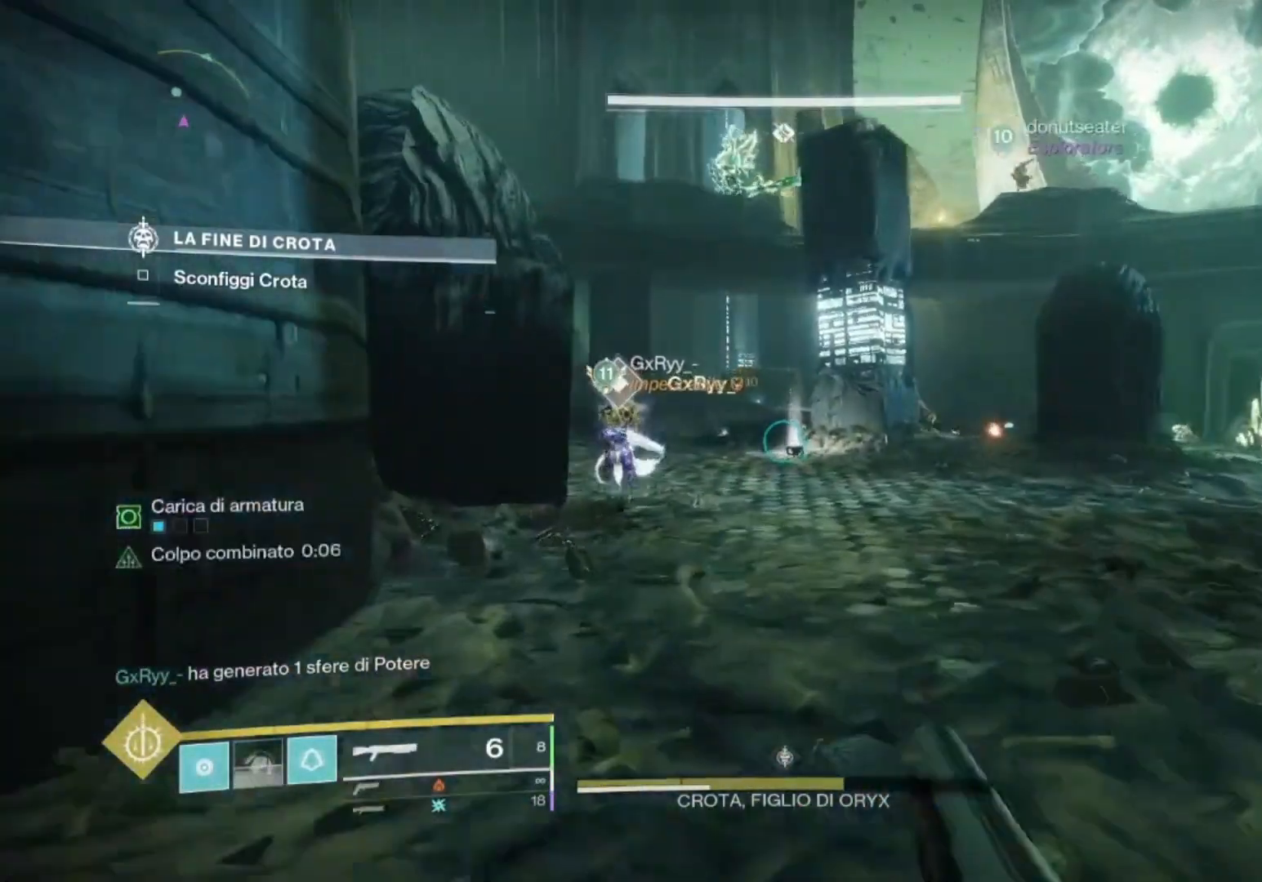
{"buttons": ["L2"], "left_stick": "down-left", "right_stick": "center", "events": [[100, "right_stick", "up-right"], [167, "right_stick", "center"], [200, "L2", "down"], [367, "left_stick", "down-left"]]}
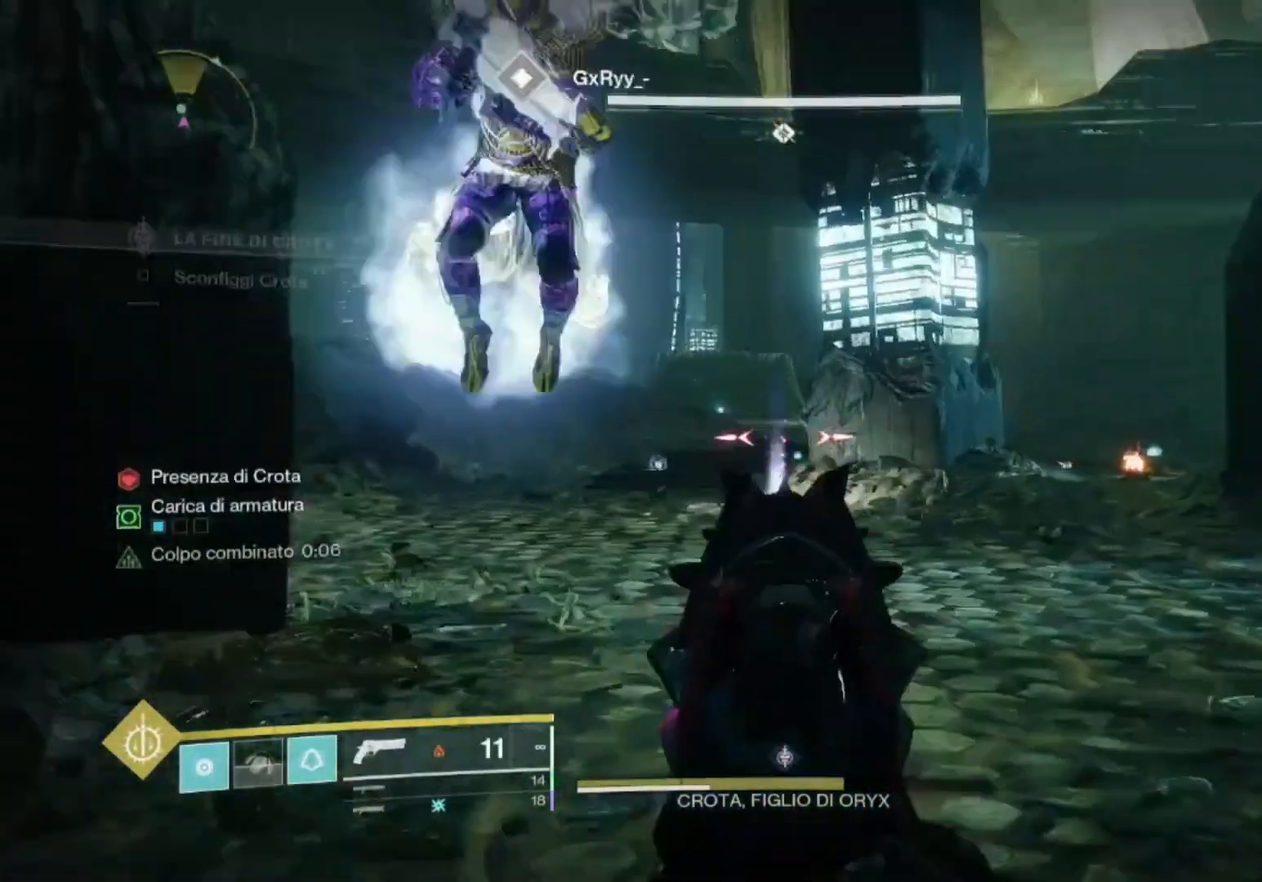
{"buttons": ["L2"], "left_stick": "down-left", "right_stick": "down", "events": [[67, "right_stick", "up"], [100, "L1", "down"], [100, "left_stick", "left"], [200, "left_stick", "up-left"], [300, "L1", "up"], [333, "R2", "down"], [367, "right_stick", "center"], [467, "left_stick", "down-left"], [467, "right_stick", "down"], [500, "R2", "up"]]}
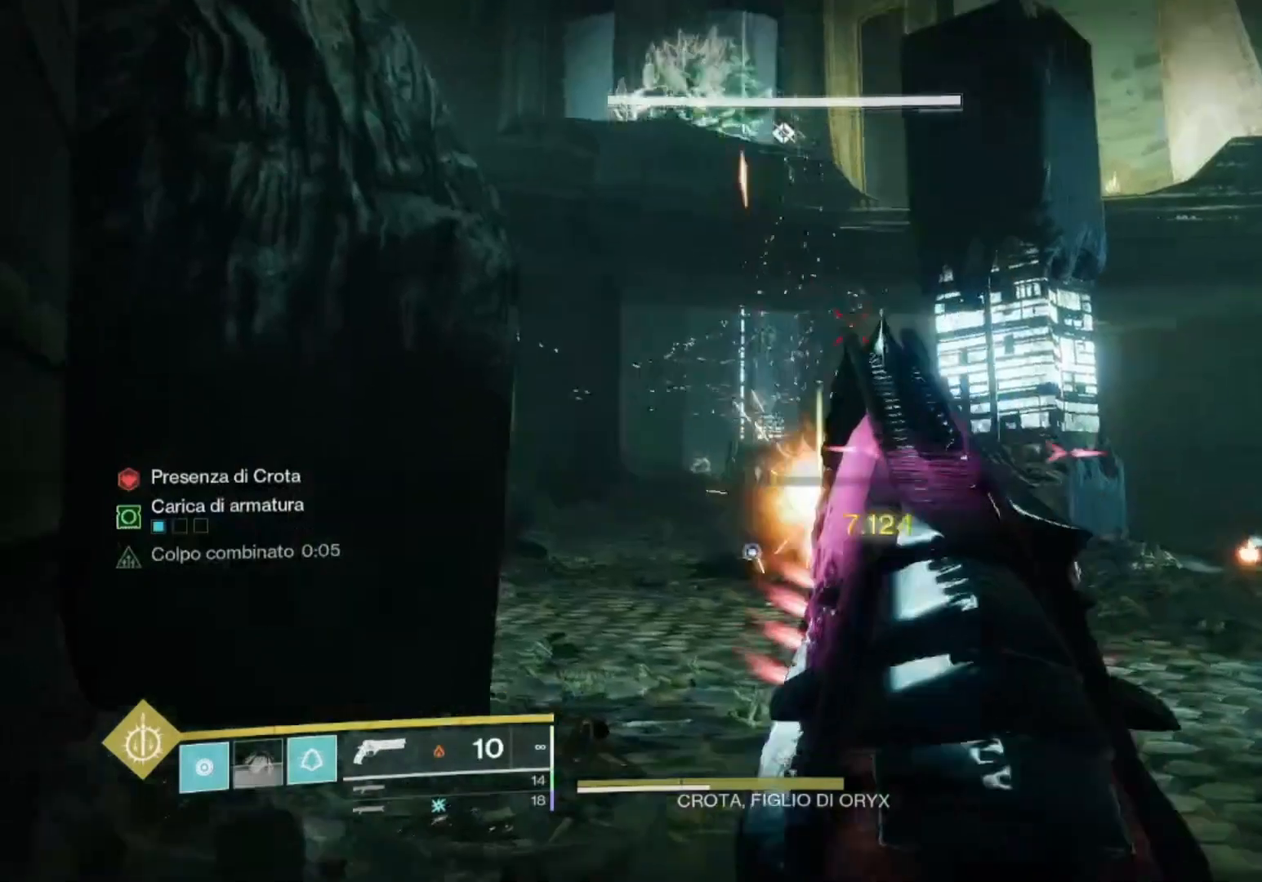
{"buttons": [], "left_stick": "down", "right_stick": "center", "events": [[33, "right_stick", "center"], [133, "left_stick", "down"], [200, "right_stick", "down-right"], [300, "L2", "up"], [300, "right_stick", "center"], [333, "SQUARE", "down"], [433, "SQUARE", "up"]]}
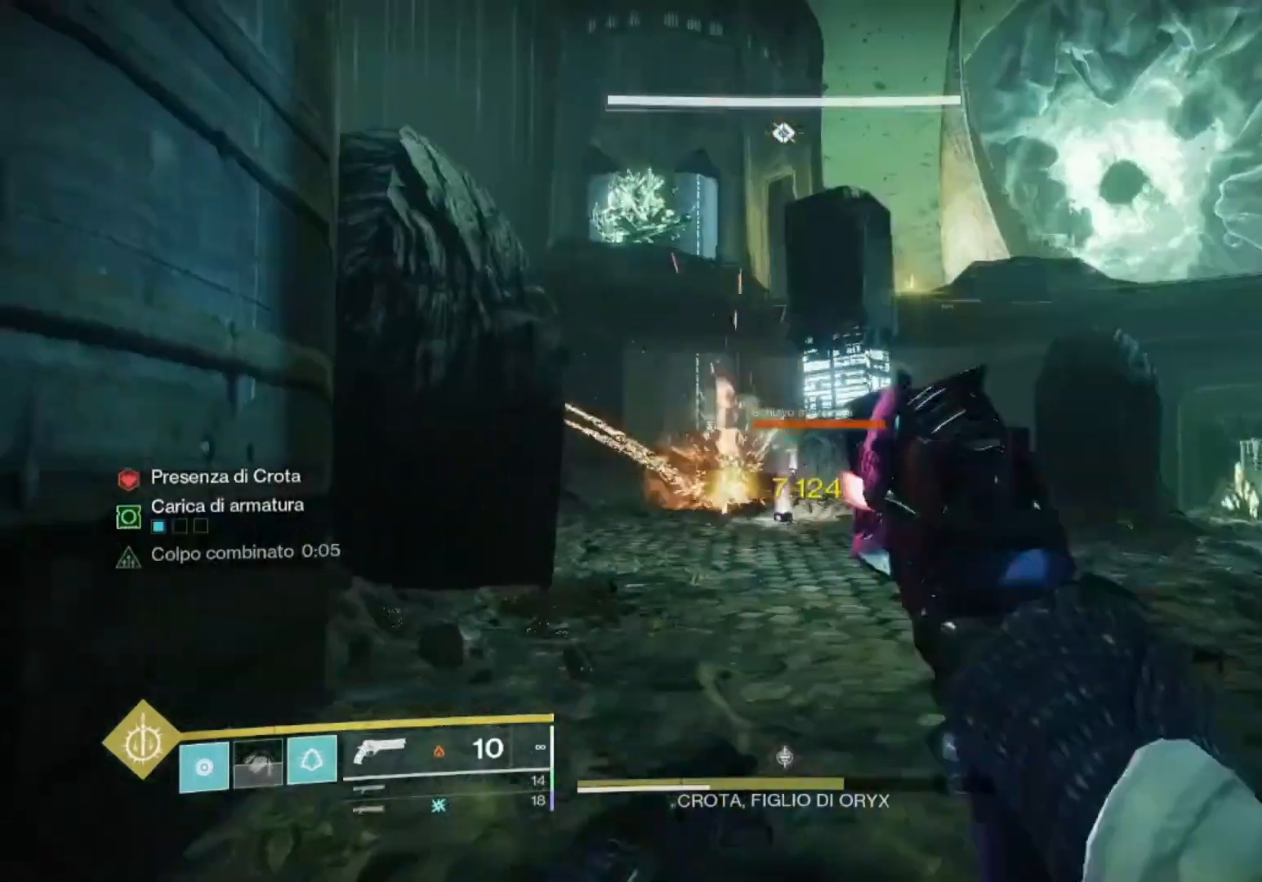
{"buttons": [], "left_stick": "down-left", "right_stick": "center", "events": [[400, "left_stick", "down-left"]]}
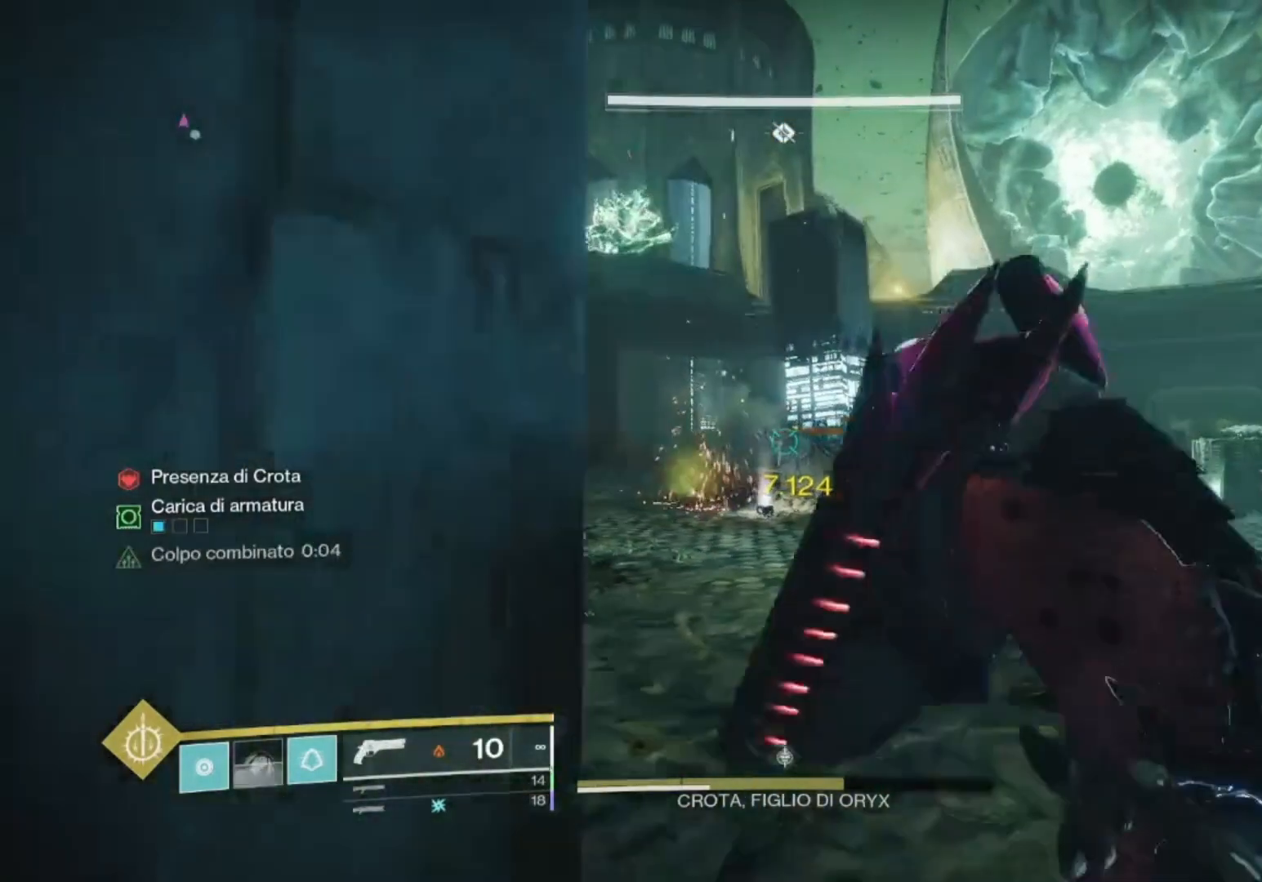
{"buttons": [], "left_stick": "down", "right_stick": "right", "events": [[133, "right_stick", "down-right"], [233, "right_stick", "right"], [333, "right_stick", "center"], [400, "left_stick", "down"], [500, "right_stick", "right"]]}
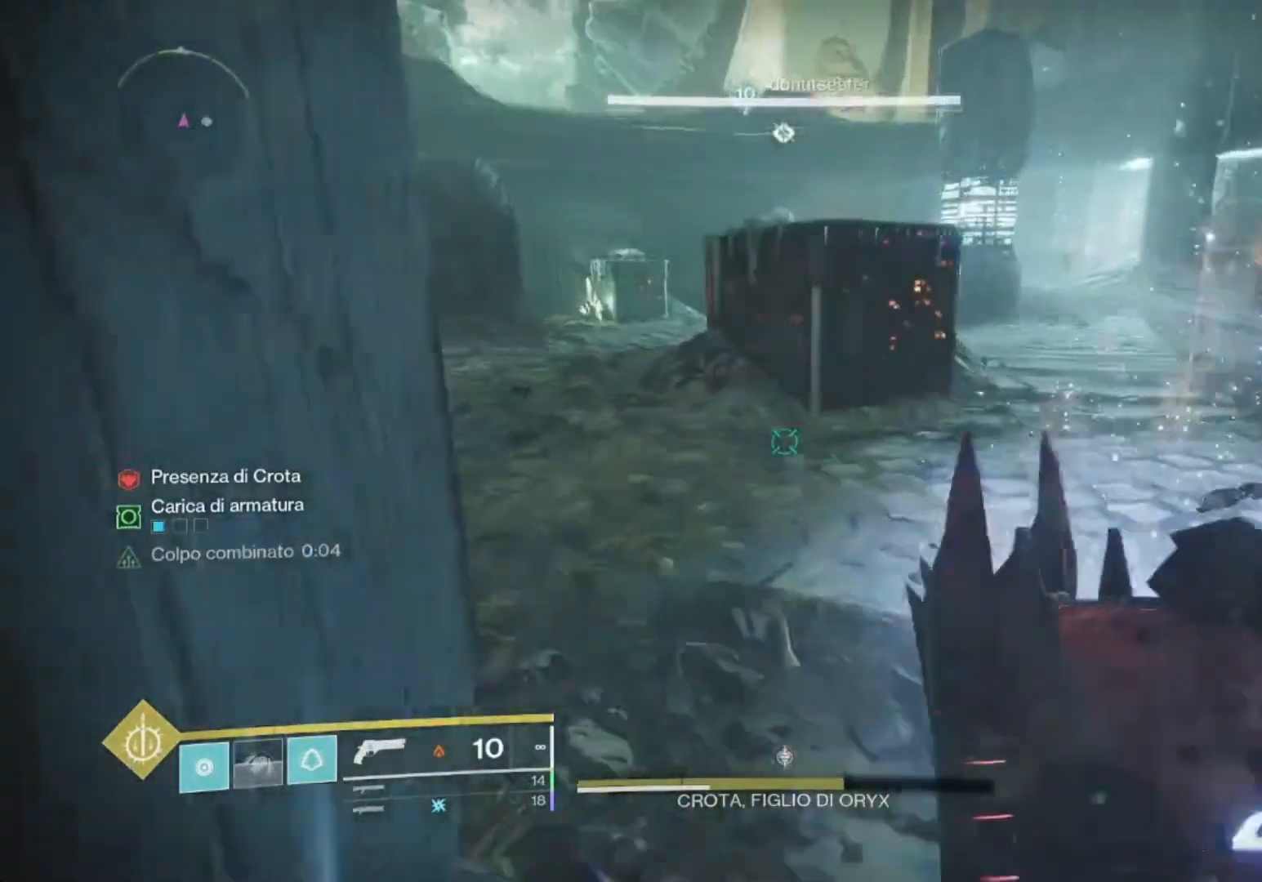
{"buttons": [], "left_stick": "center", "right_stick": "up-left", "events": [[33, "left_stick", "down-right"], [133, "right_stick", "center"], [200, "left_stick", "right"], [300, "left_stick", "down-right"], [500, "left_stick", "center"], [500, "right_stick", "up-left"]]}
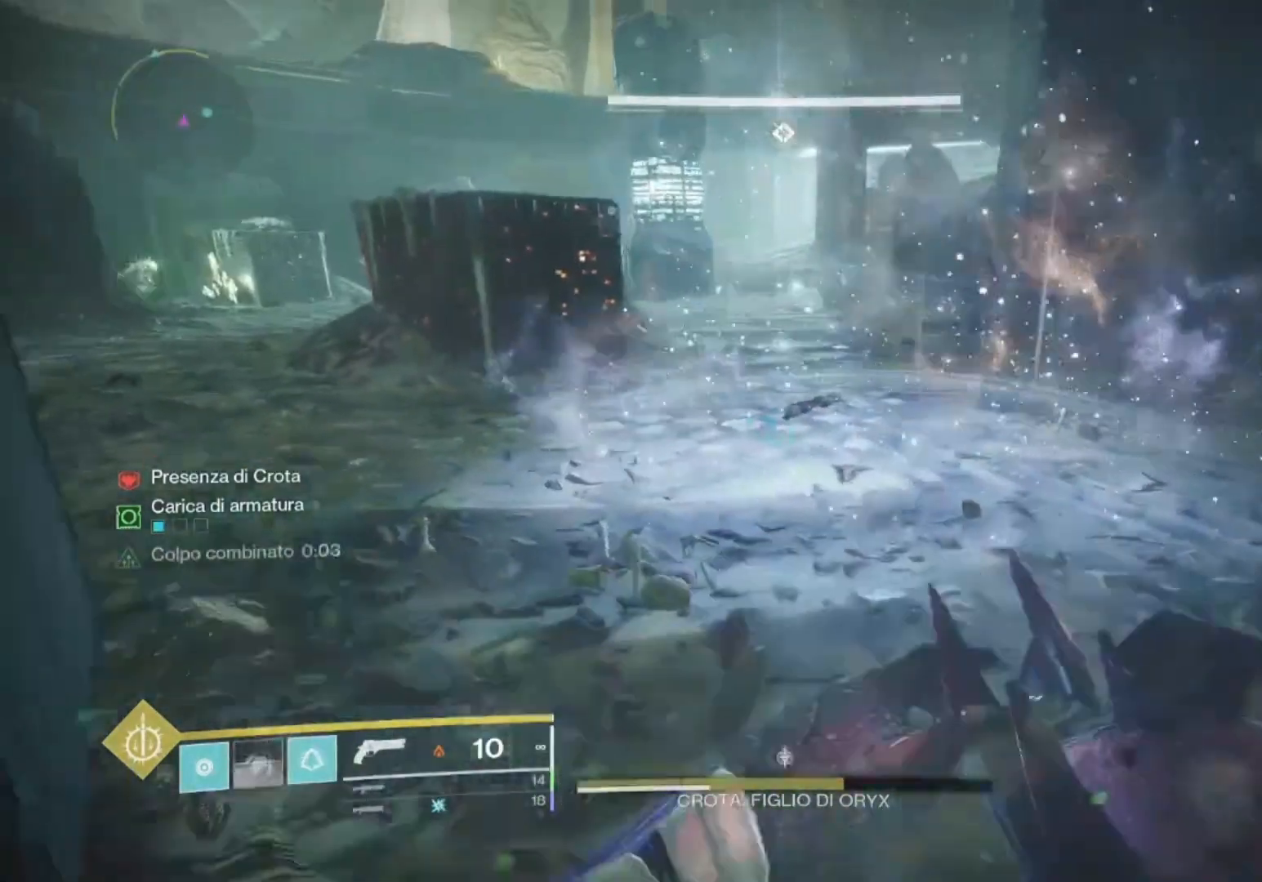
{"buttons": ["L2"], "left_stick": "center", "right_stick": "center", "events": [[133, "left_stick", "right"], [200, "right_stick", "up"], [300, "left_stick", "center"], [300, "right_stick", "up-left"], [467, "L2", "down"], [467, "right_stick", "center"]]}
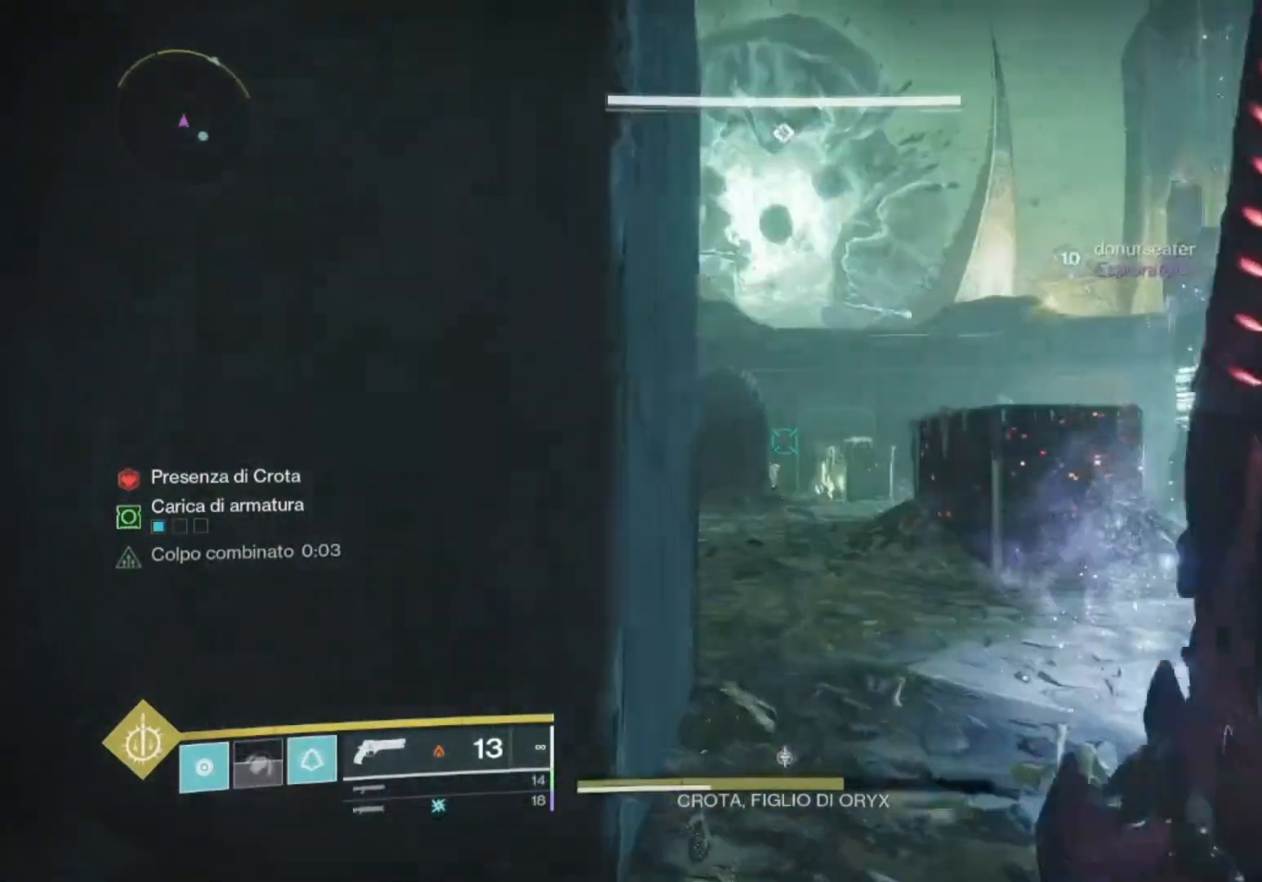
{"buttons": ["L2"], "left_stick": "center", "right_stick": "down", "events": [[100, "left_stick", "up-right"], [200, "right_stick", "down-left"], [500, "left_stick", "center"], [500, "right_stick", "down"]]}
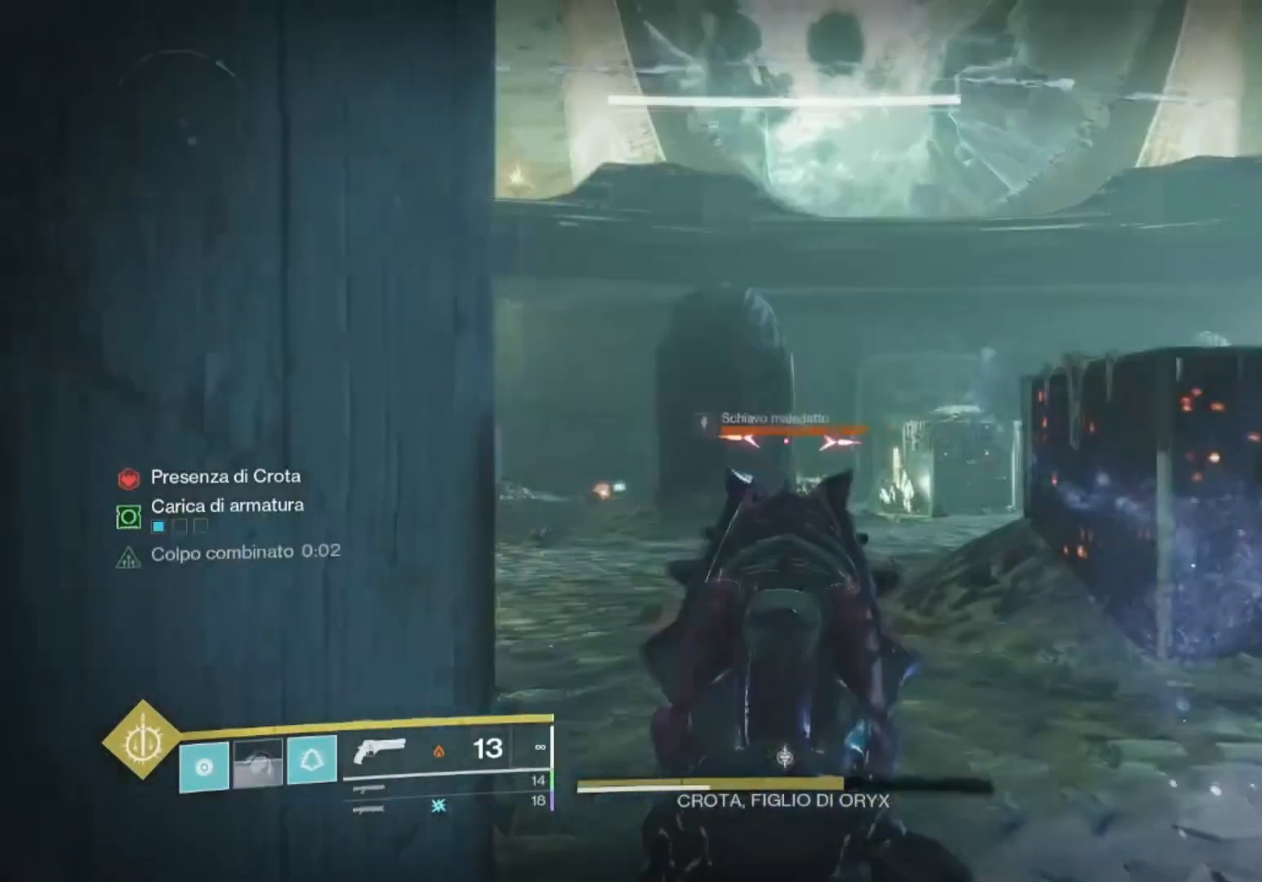
{"buttons": ["L2"], "left_stick": "center", "right_stick": "center", "events": [[167, "right_stick", "center"], [300, "right_stick", "down"], [433, "right_stick", "center"]]}
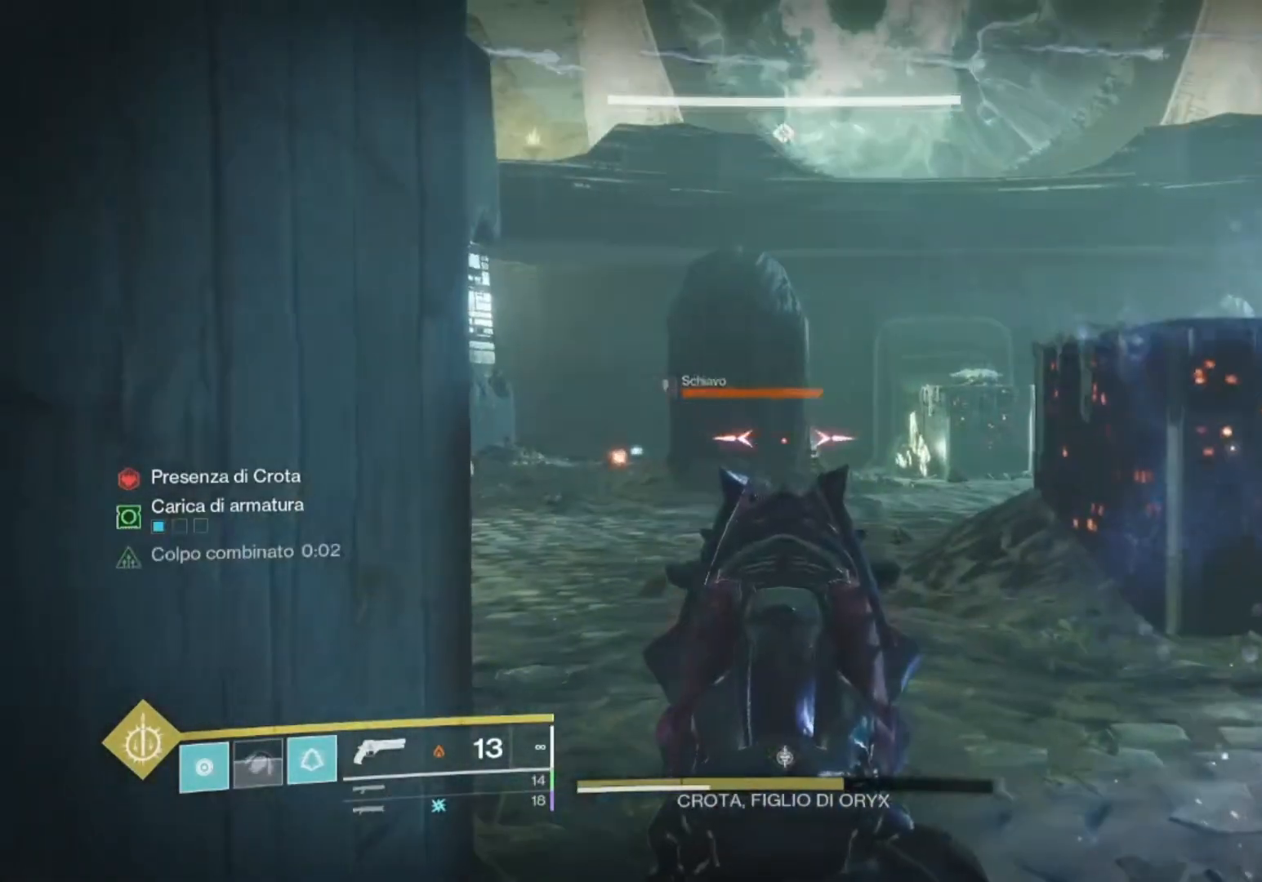
{"buttons": ["L2"], "left_stick": "center", "right_stick": "center", "events": [[33, "left_stick", "down-left"], [200, "left_stick", "center"], [200, "right_stick", "up-left"], [367, "left_stick", "right"], [400, "right_stick", "center"], [467, "left_stick", "center"]]}
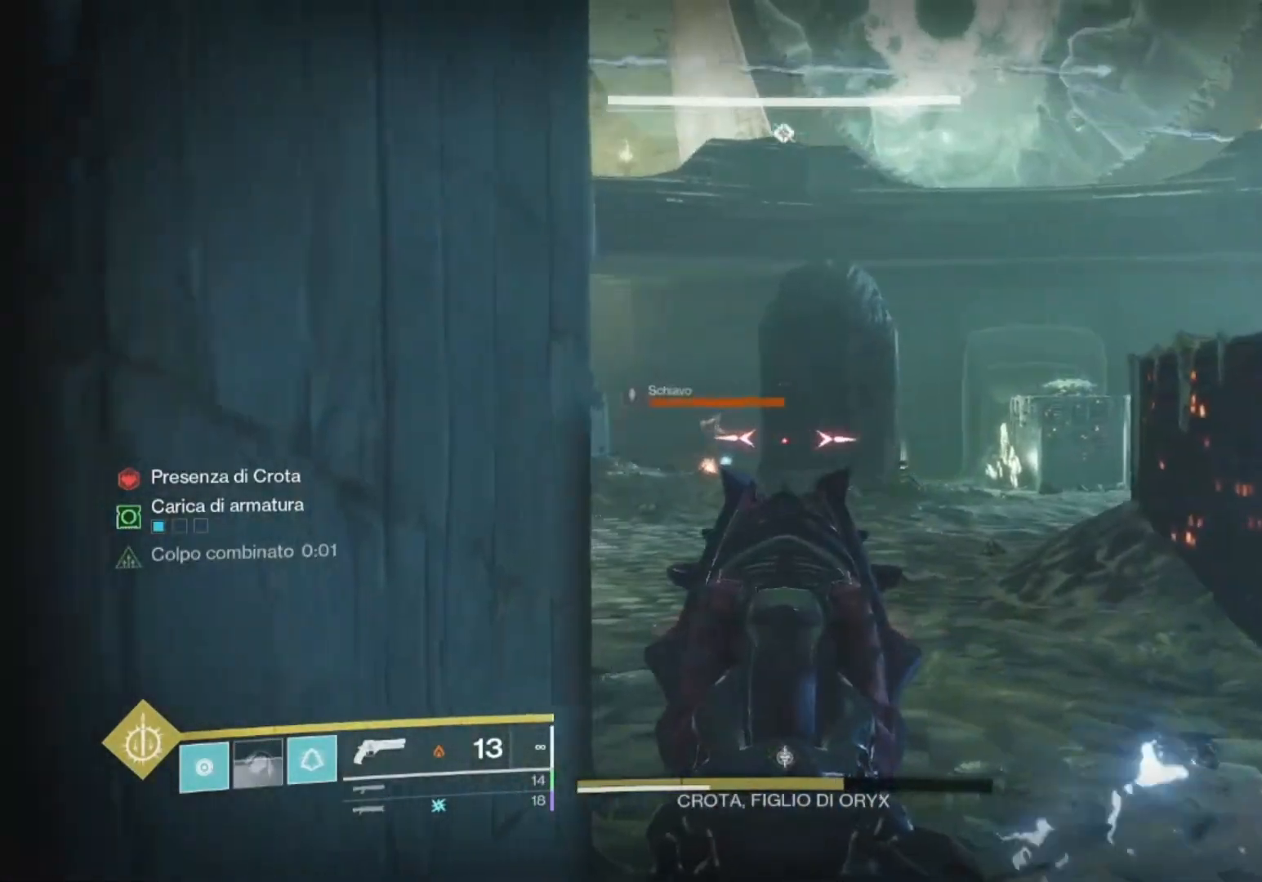
{"buttons": ["L2"], "left_stick": "center", "right_stick": "right", "events": [[33, "right_stick", "up-left"], [100, "left_stick", "left"], [200, "left_stick", "center"], [267, "left_stick", "right"], [333, "right_stick", "center"], [433, "left_stick", "center"], [467, "right_stick", "right"]]}
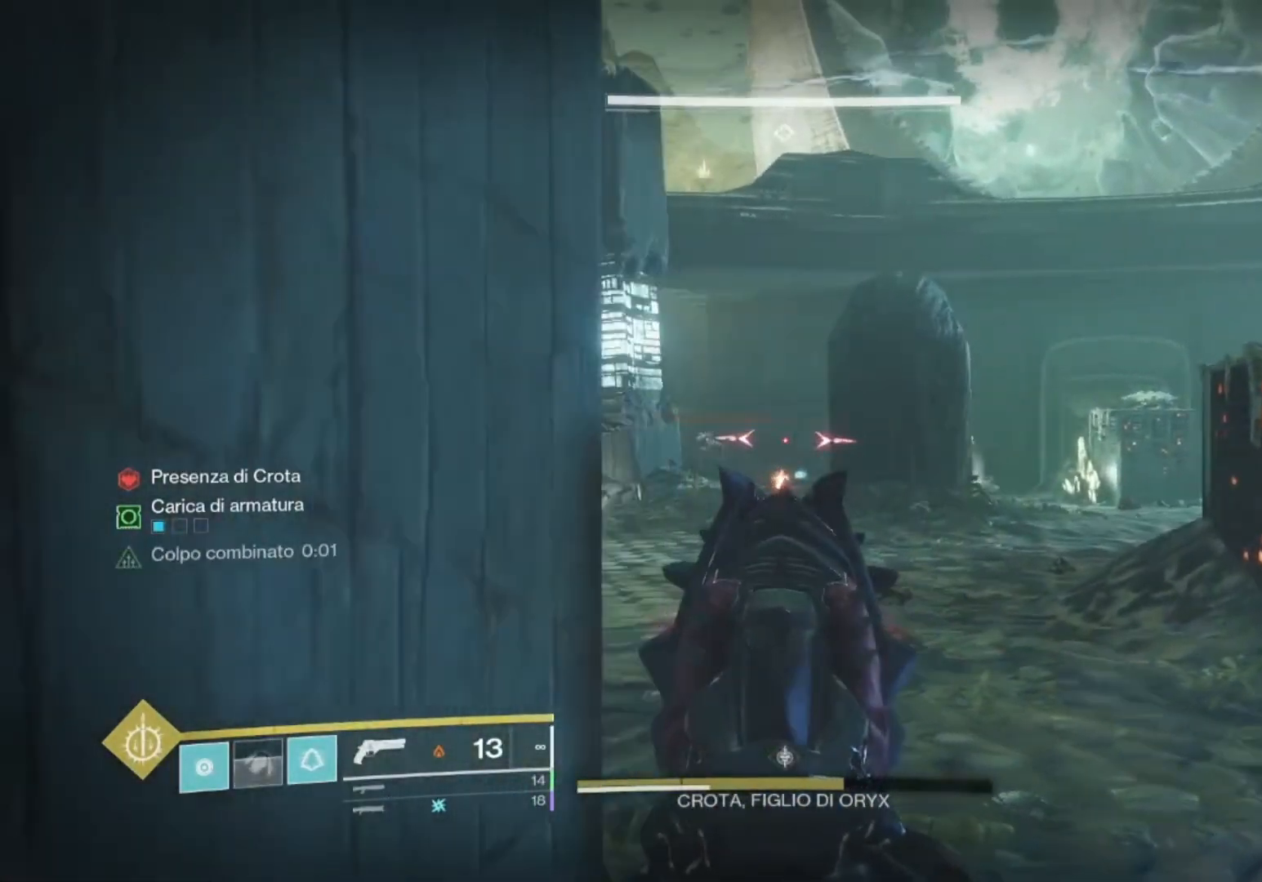
{"buttons": ["L2", "R2"], "left_stick": "center", "right_stick": "center", "events": [[100, "right_stick", "center"], [200, "right_stick", "right"], [333, "left_stick", "right"], [500, "R2", "down"], [500, "left_stick", "center"], [500, "right_stick", "center"]]}
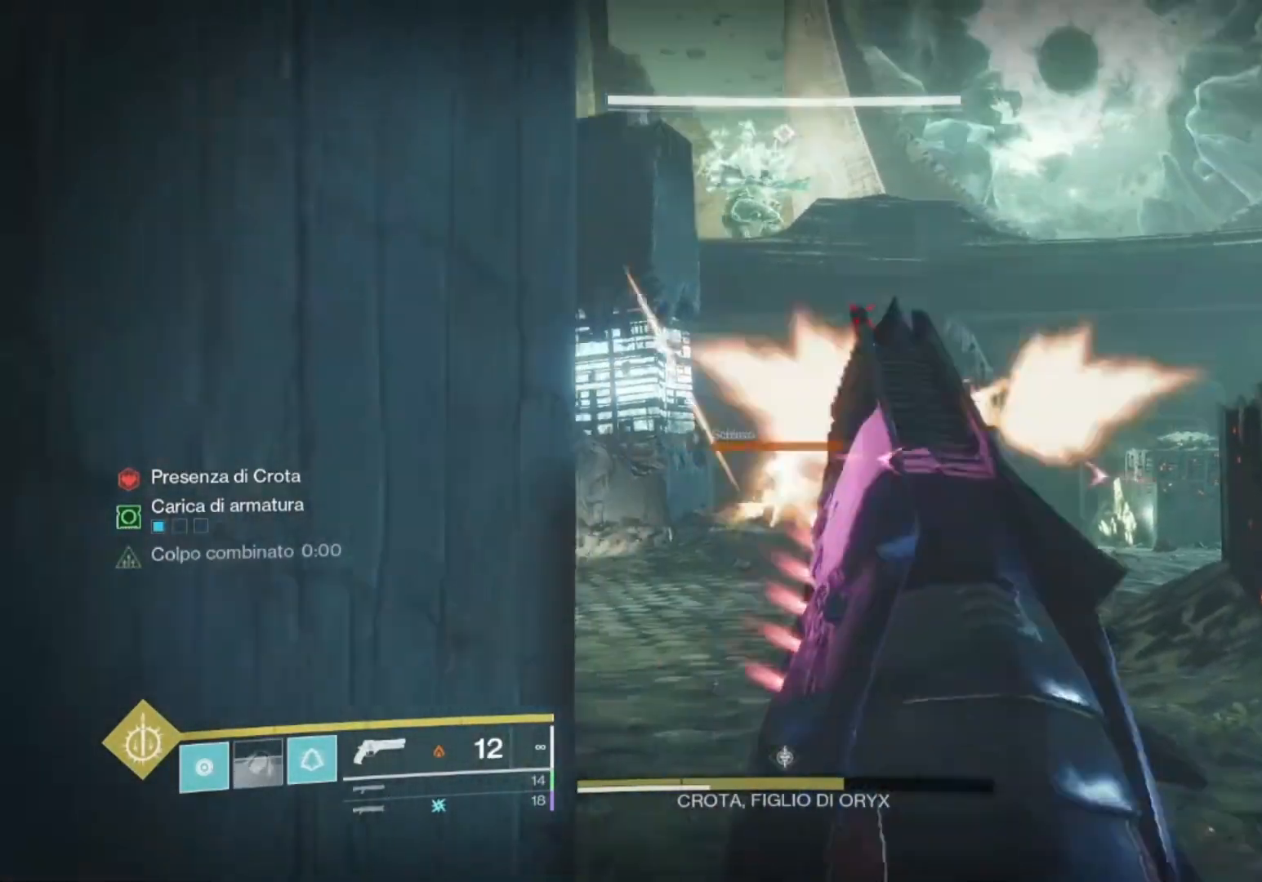
{"buttons": ["L1", "L2"], "left_stick": "left", "right_stick": "down-right", "events": [[133, "R2", "up"], [200, "right_stick", "down-right"], [300, "R2", "down"], [333, "left_stick", "right"], [467, "R2", "up"], [500, "L1", "down"], [500, "left_stick", "left"]]}
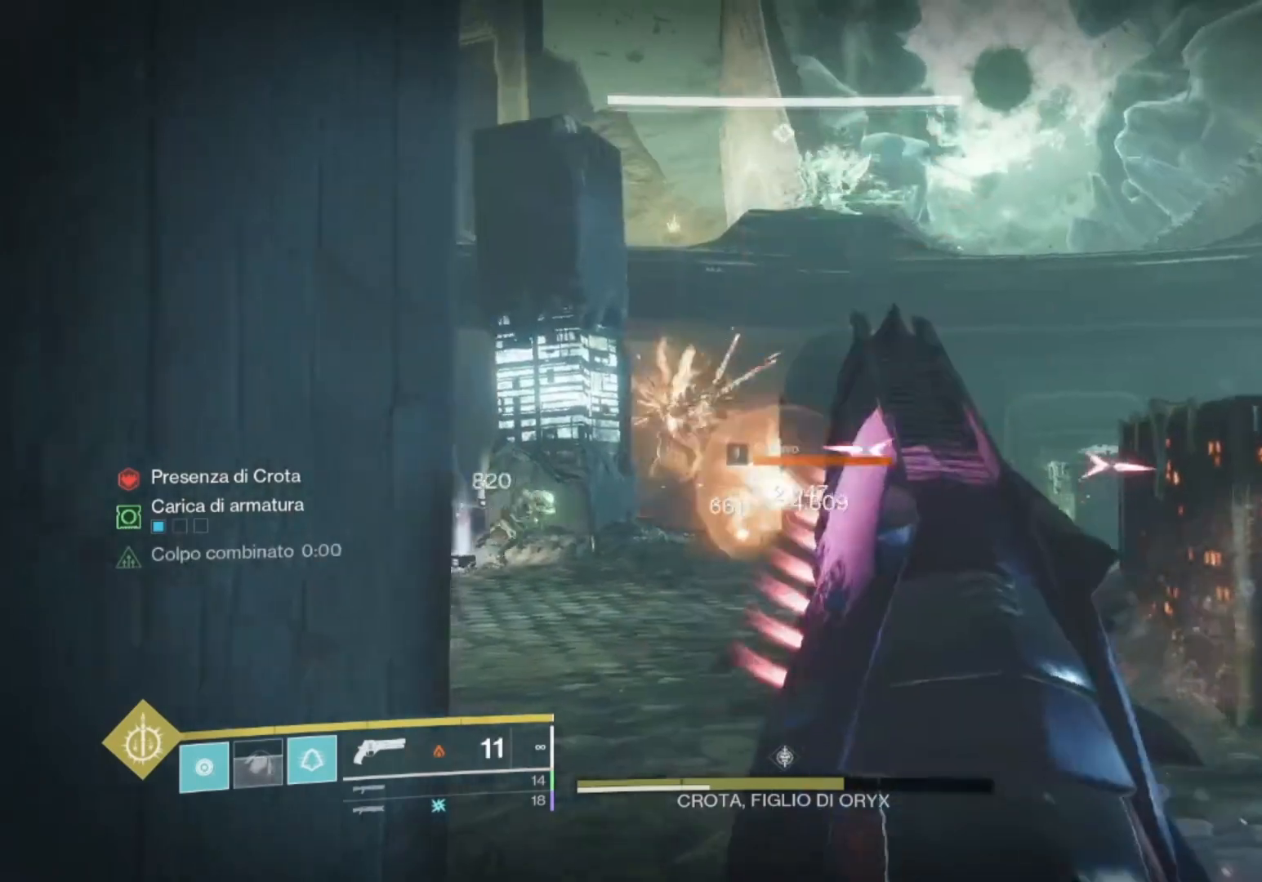
{"buttons": ["L2"], "left_stick": "center", "right_stick": "center", "events": [[33, "right_stick", "center"], [200, "L1", "up"], [200, "left_stick", "center"], [267, "right_stick", "left"], [333, "R2", "down"], [367, "left_stick", "down-right"], [367, "right_stick", "center"], [500, "R2", "up"], [500, "left_stick", "center"]]}
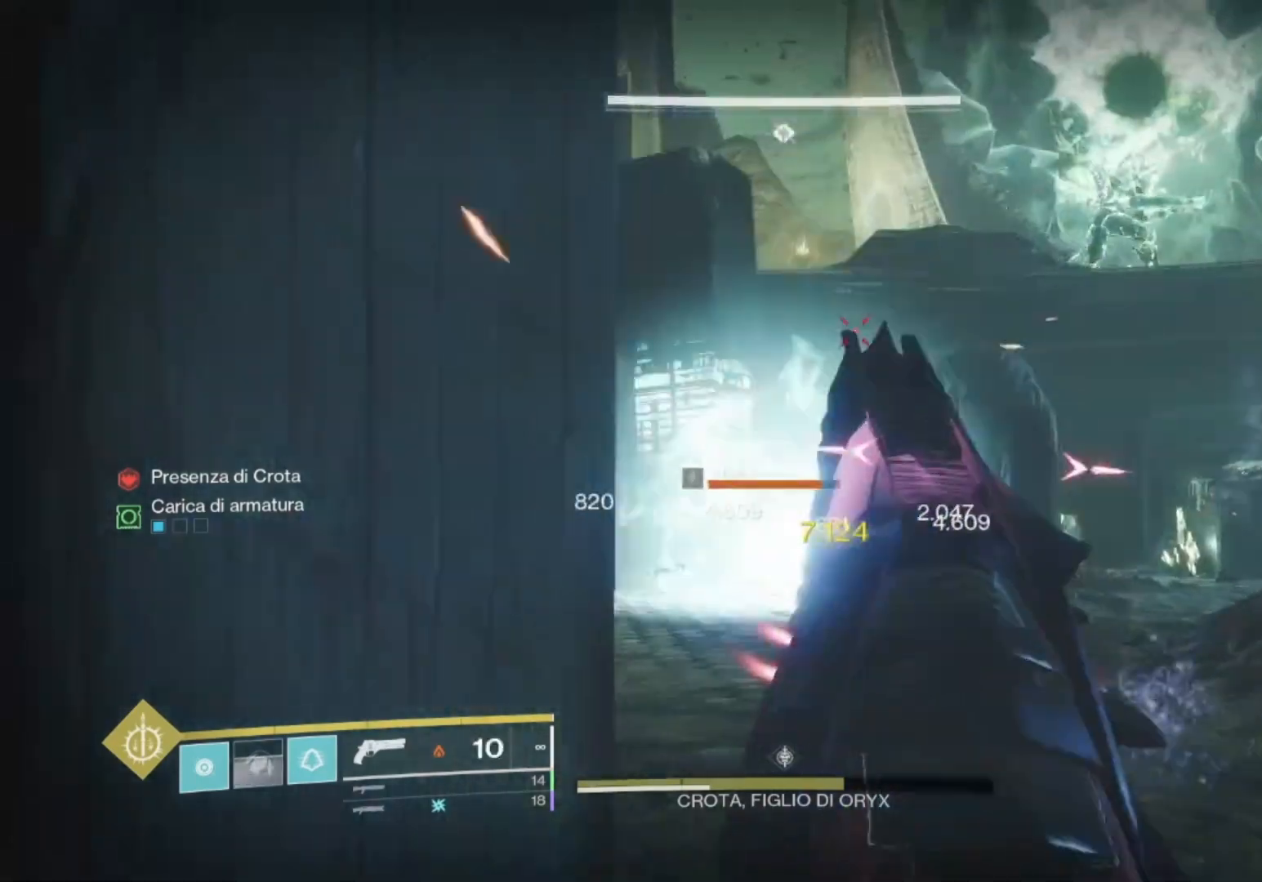
{"buttons": ["L2"], "left_stick": "down-left", "right_stick": "center", "events": [[100, "right_stick", "down-right"], [200, "left_stick", "down"], [233, "R2", "down"], [300, "right_stick", "center"], [333, "left_stick", "down-left"], [400, "R2", "up"]]}